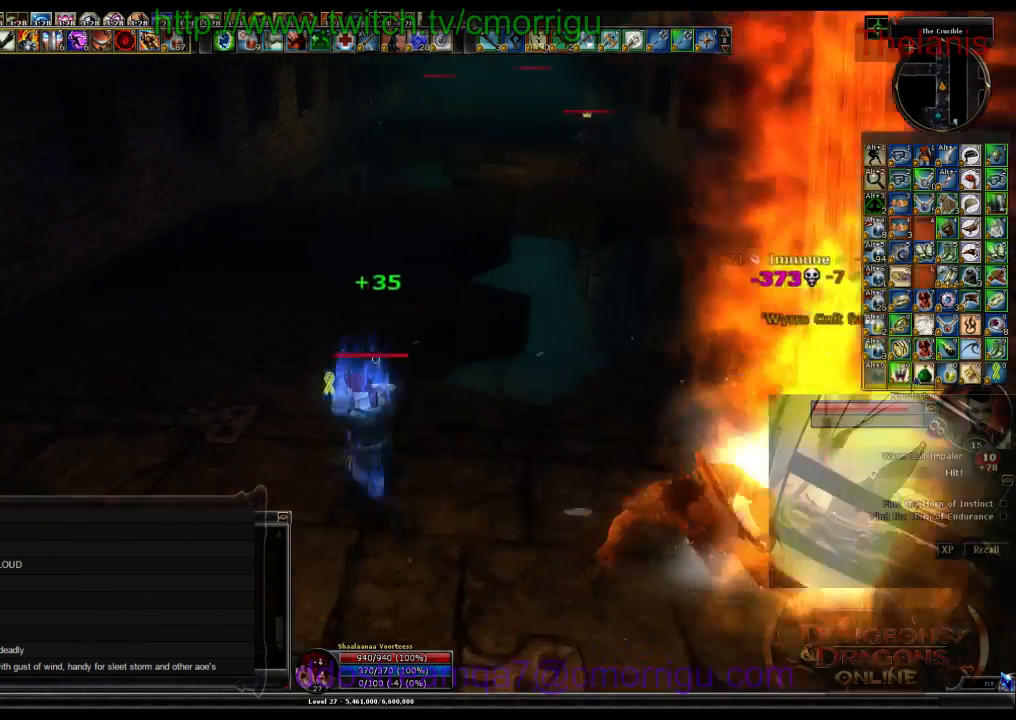
Gameplay with keyboard; each line is a JSON object with the keys held at the frame after it. "events" lists presses ("down") and releases ("up") of ".", "/", "0", "1", "2", "3", "4", "5", "6", "7", "8", "9", "a", "b", "backslash", "backspace", "c", "caps_lock", "comma", "ctrl_l", "ctrl_r", "d", "e", "equals", "escape", "f", "f1", "f10", "f11", "f12", "f2", "f3", "f4", "f5", "f6", "f7", "f8", "f9", "g", "h", "i", "j", "k", "l", "lbracket", "m", "minus", "n", "o", "p", "q", "quote", "r", "rbracket", "return", "s", "semicolon", "shift_l", "shift_r", "space", "t", "tab", "tilde", "u", "v", "w", "x", "y" and "z" between this image and that frame as [ms after this image, input, new state], when the widget could be followed in between. No other keys are recorded. Mouse input is not recorded.
{"keys": ["space", "w"], "events": []}
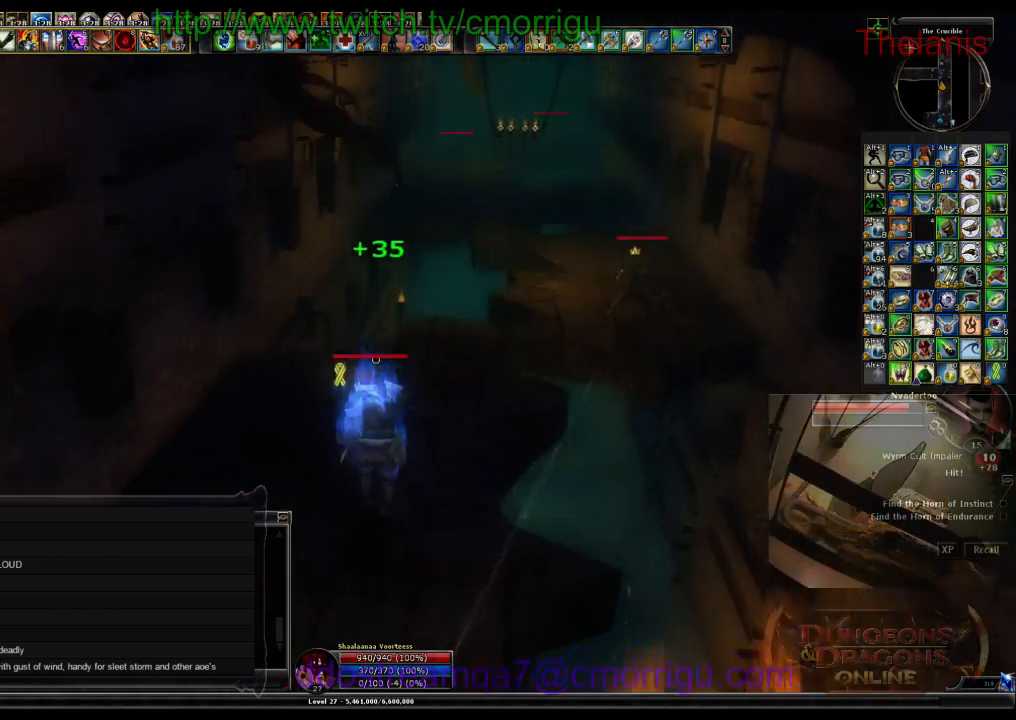
{"keys": ["w"], "events": [[33, "space", "up"]]}
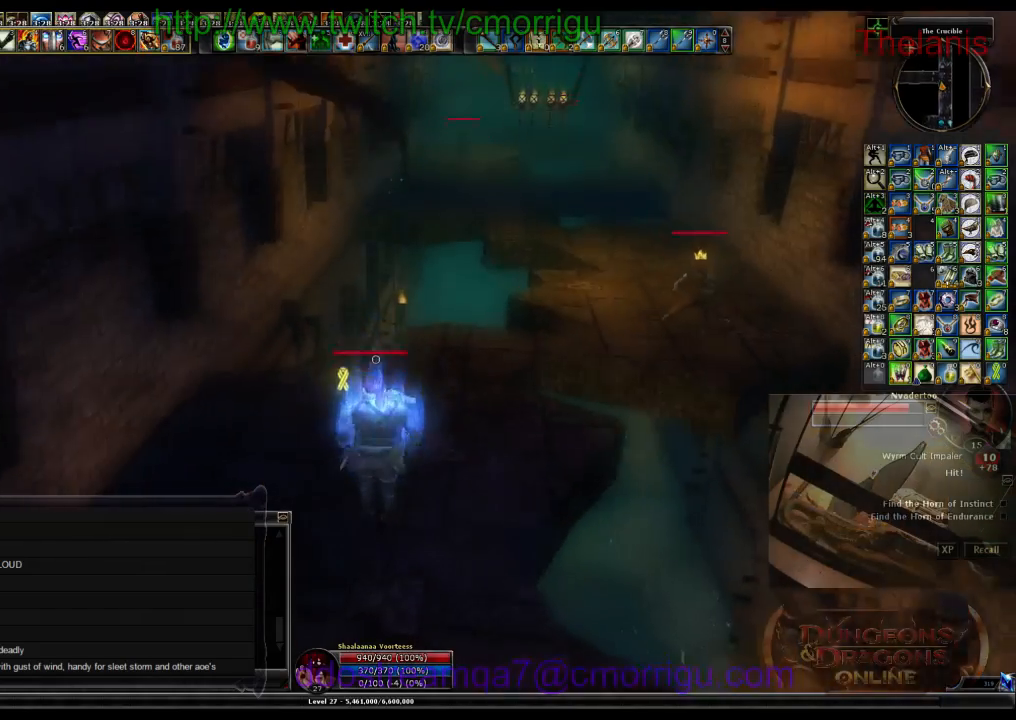
{"keys": ["w"], "events": []}
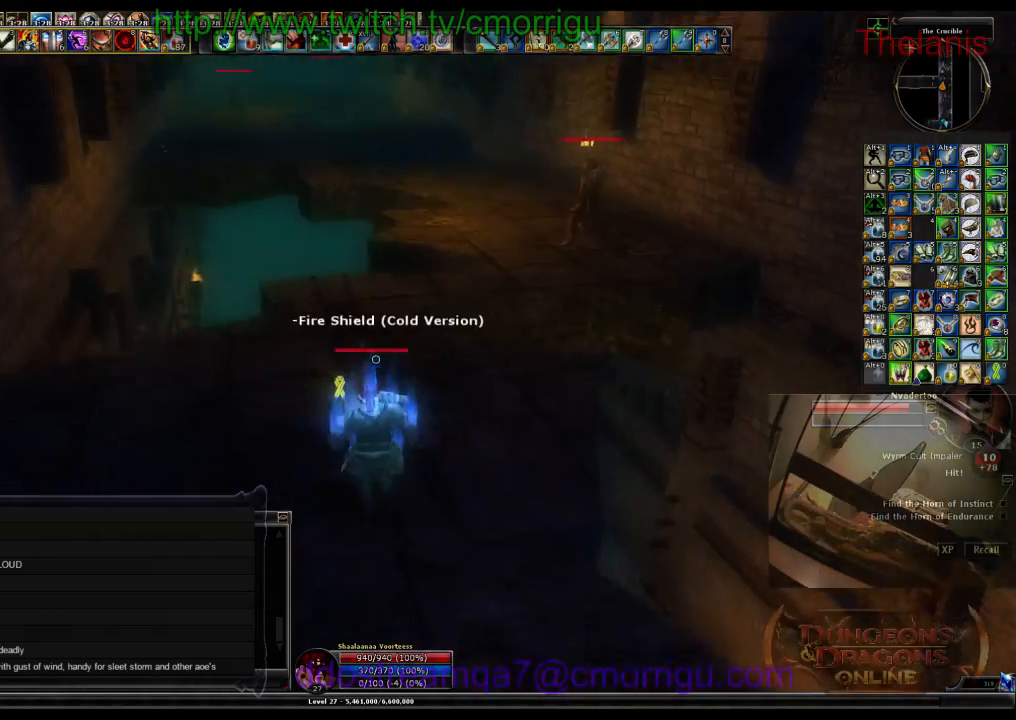
{"keys": ["w"], "events": [[167, "space", "down"], [400, "space", "up"]]}
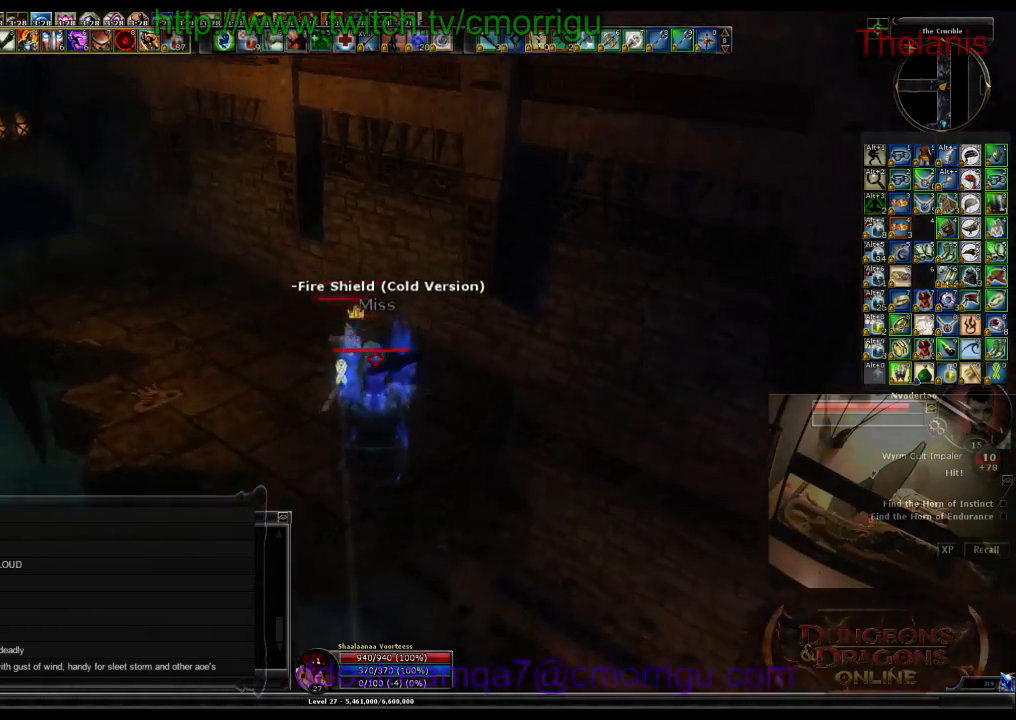
{"keys": [], "events": [[500, "w", "up"]]}
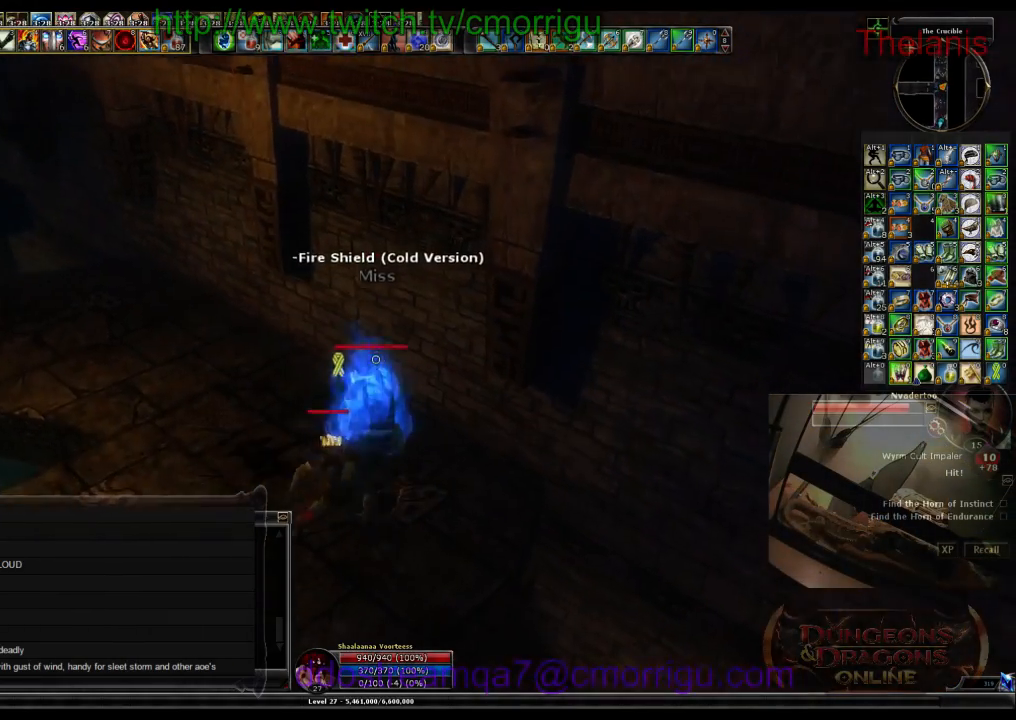
{"keys": [], "events": []}
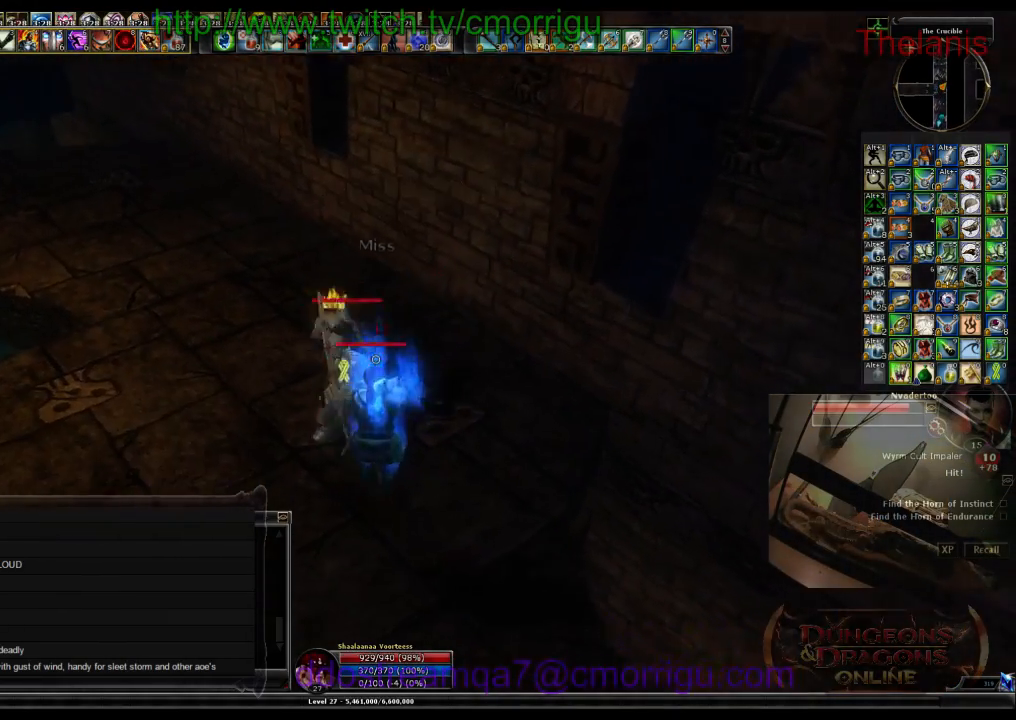
{"keys": [], "events": [[200, "w", "down"], [233, "w", "up"]]}
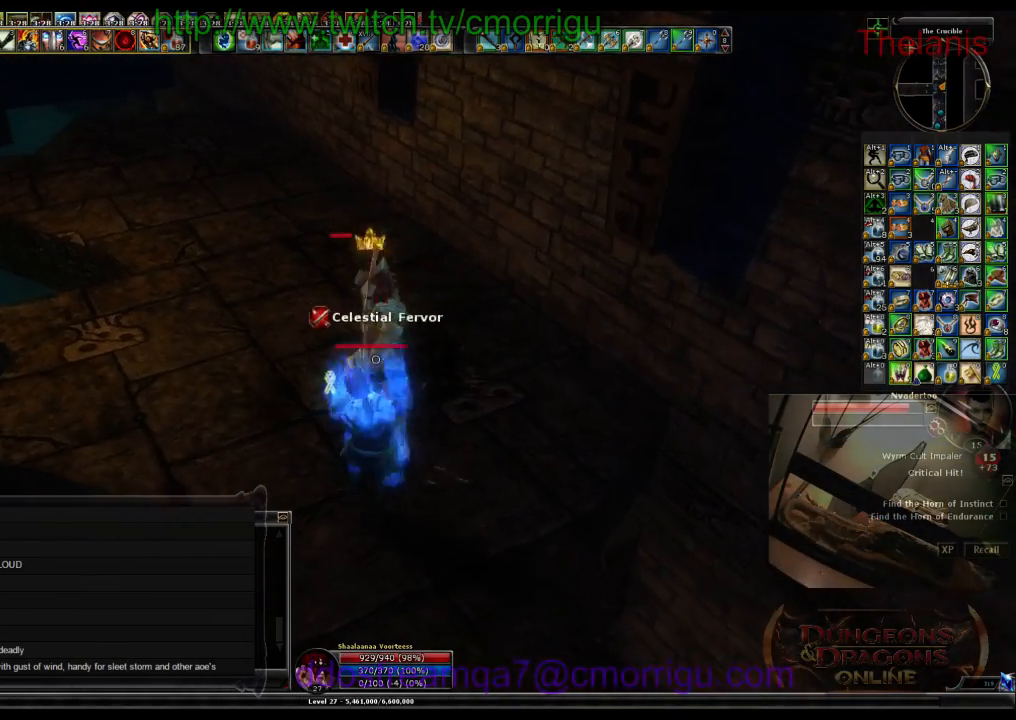
{"keys": [], "events": [[233, "1", "down"], [467, "1", "up"]]}
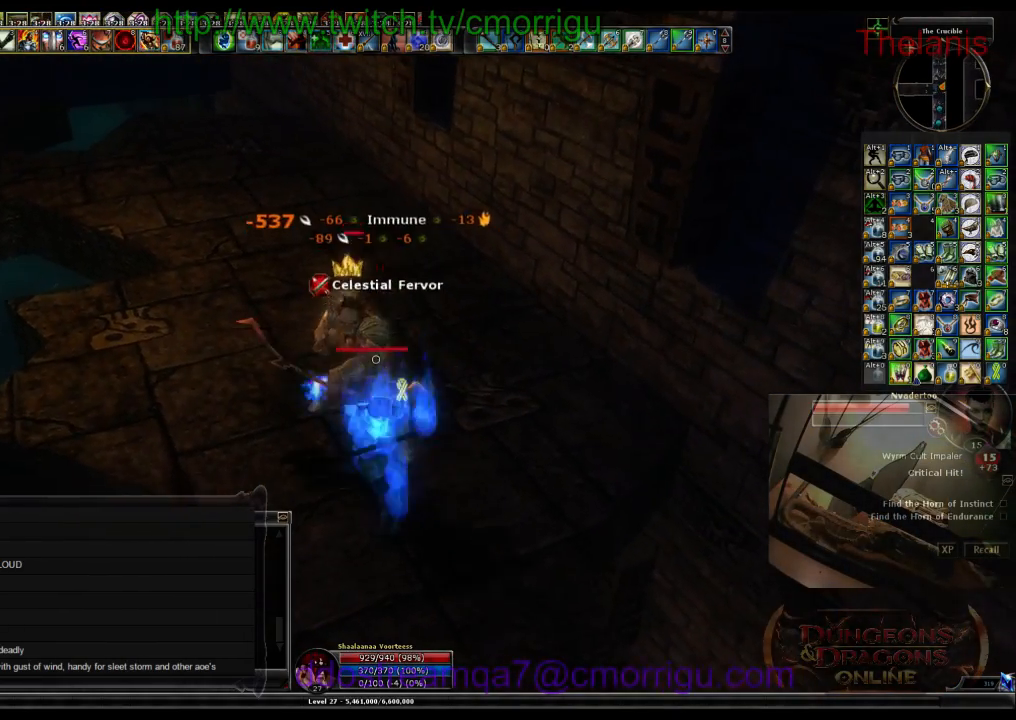
{"keys": [], "events": [[333, "2", "down"], [500, "2", "up"]]}
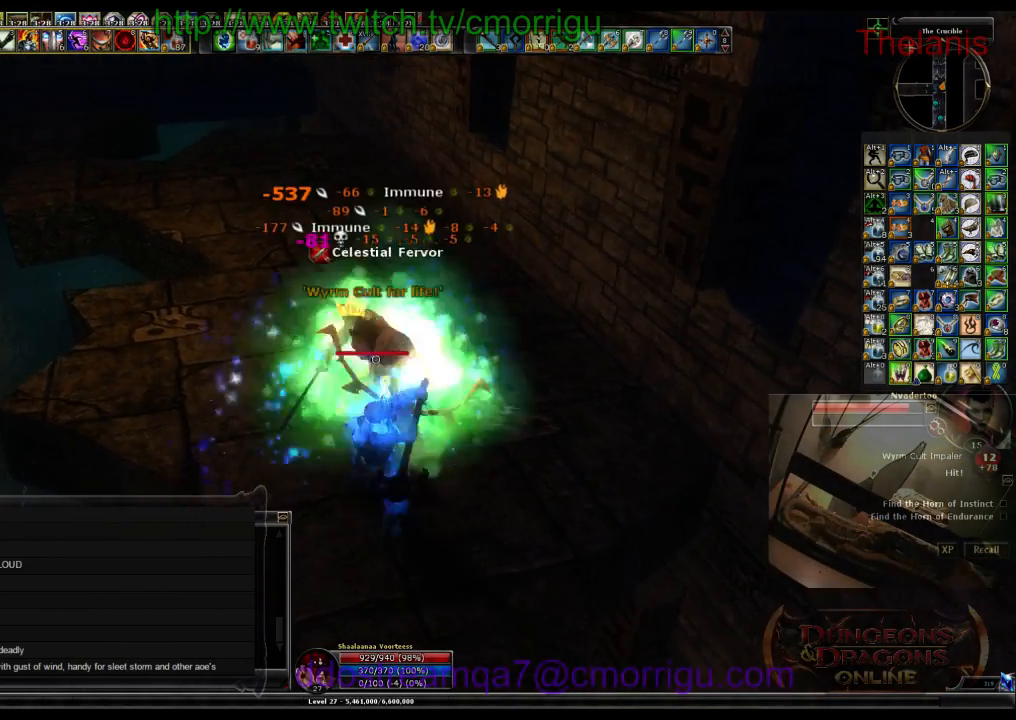
{"keys": ["w"], "events": [[100, "w", "down"]]}
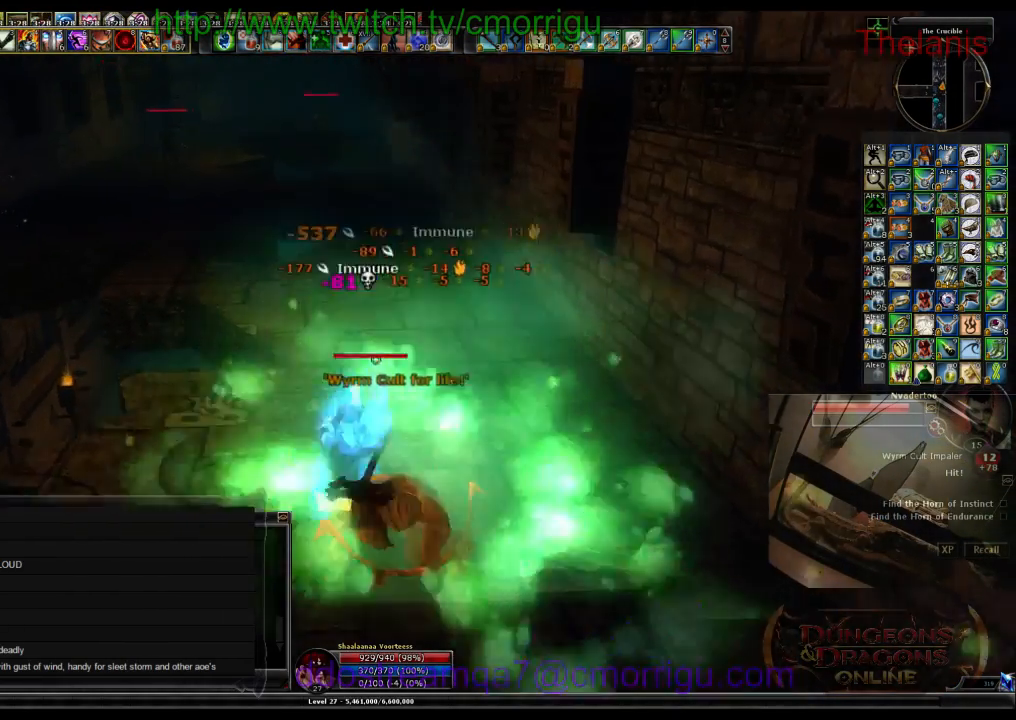
{"keys": ["w"], "events": []}
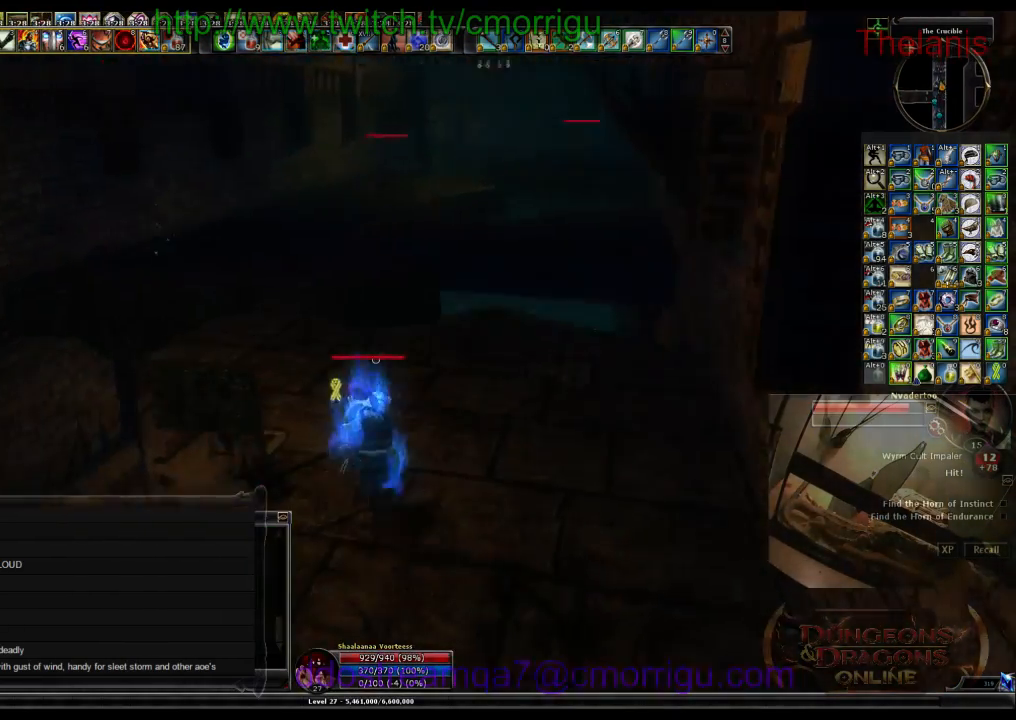
{"keys": ["space", "w"], "events": [[167, "space", "down"]]}
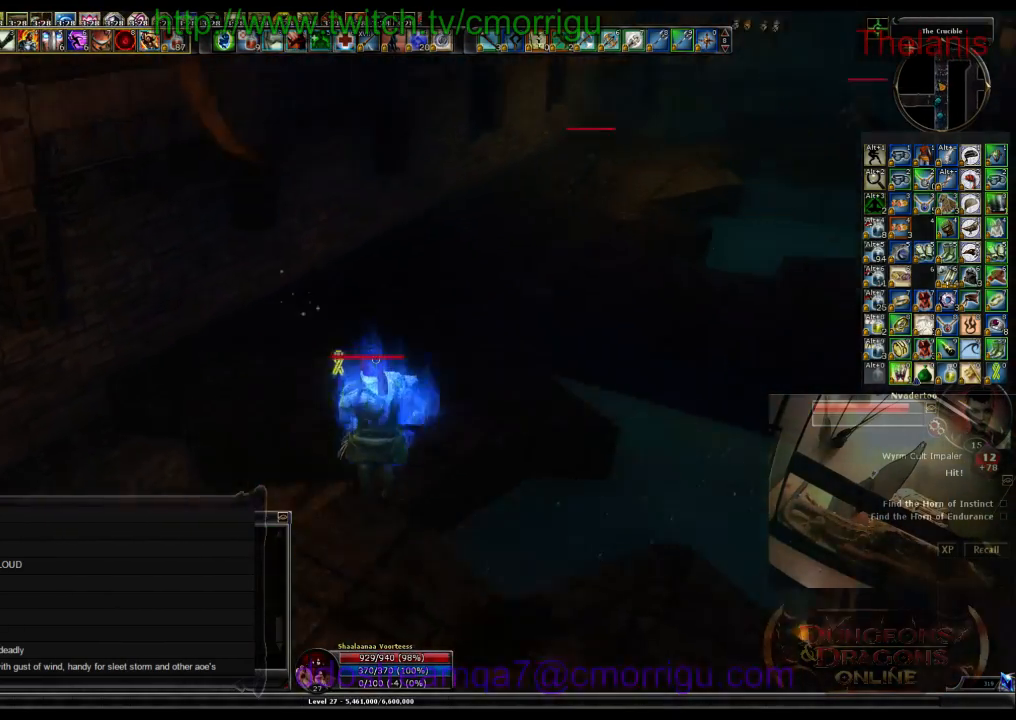
{"keys": ["w"], "events": [[33, "space", "up"]]}
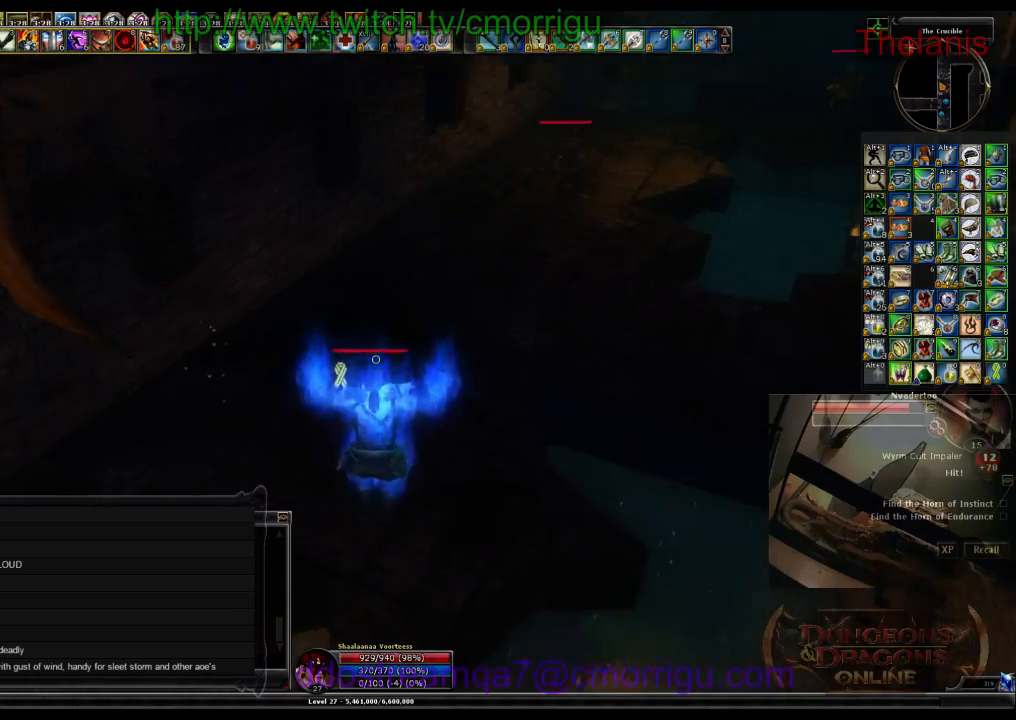
{"keys": [], "events": [[500, "w", "up"]]}
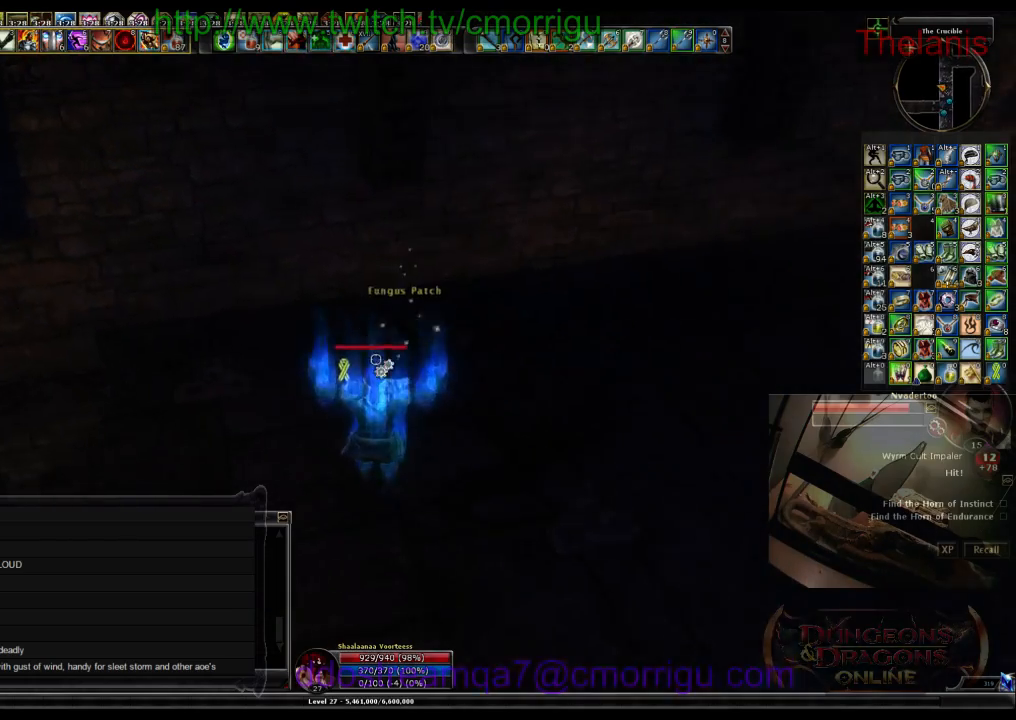
{"keys": [], "events": []}
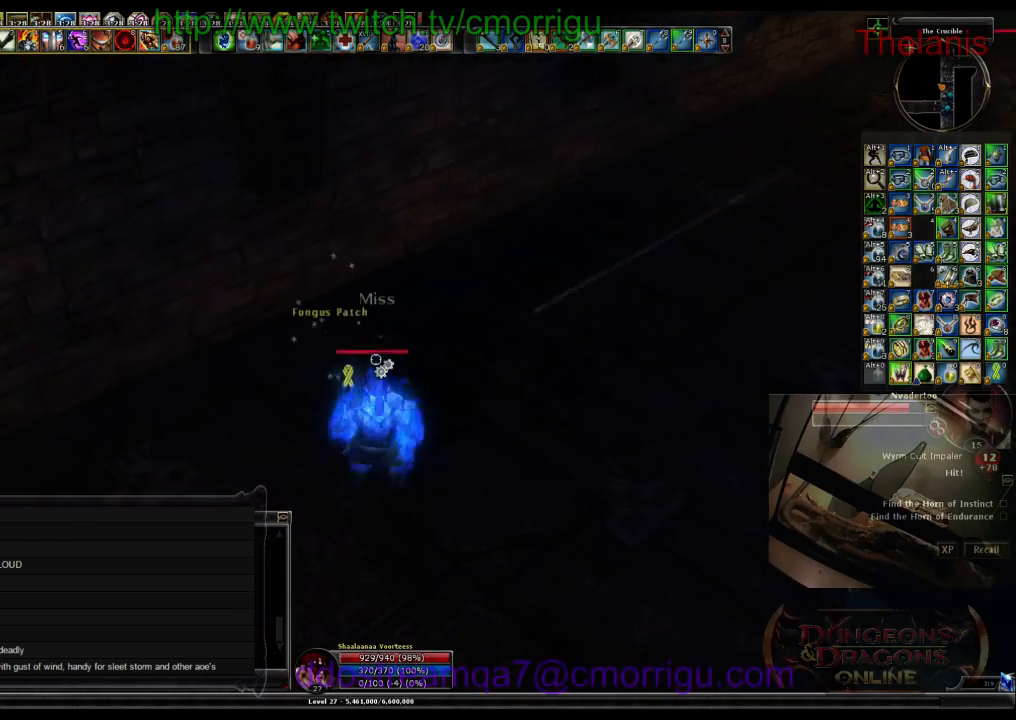
{"keys": ["w"], "events": [[467, "w", "down"]]}
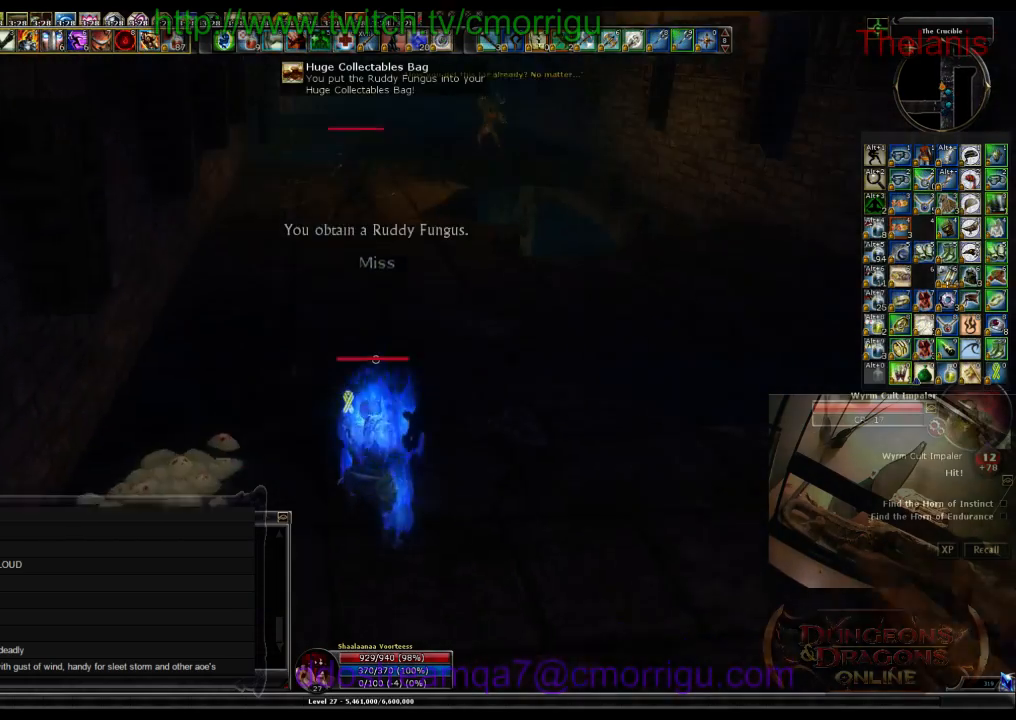
{"keys": ["space", "w"], "events": [[333, "space", "down"]]}
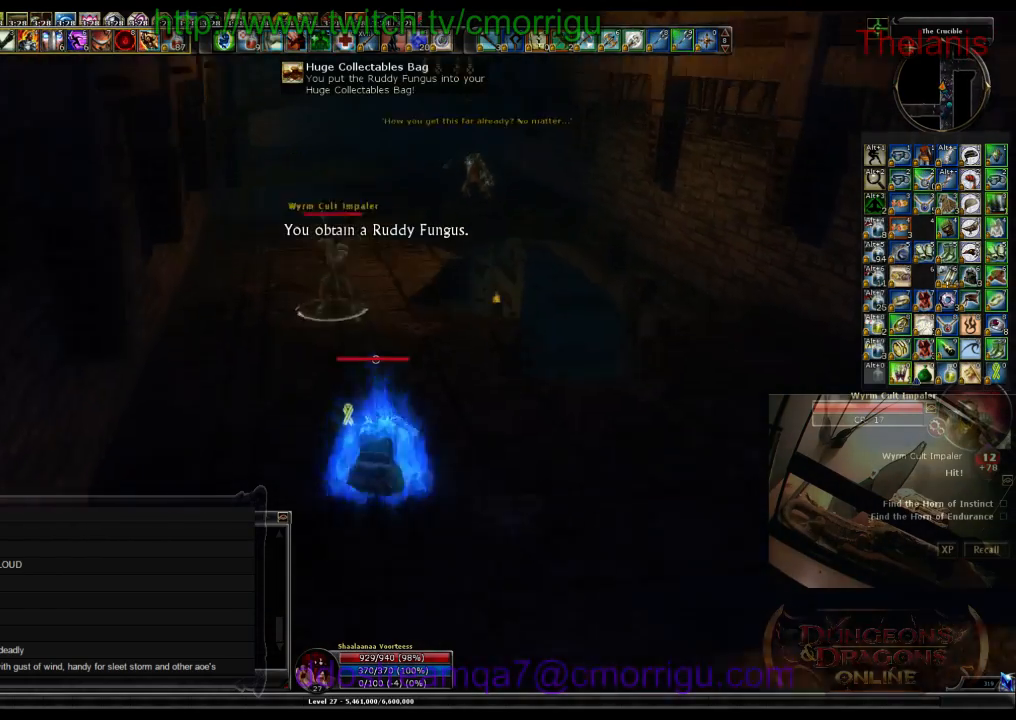
{"keys": ["w"], "events": [[67, "space", "up"]]}
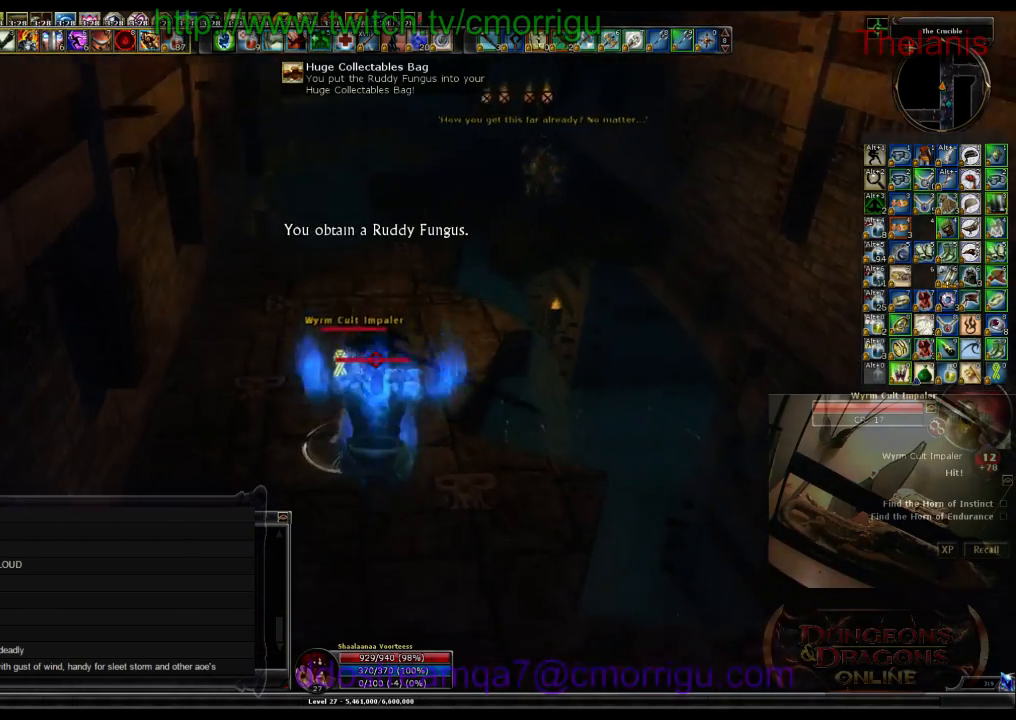
{"keys": ["w"], "events": []}
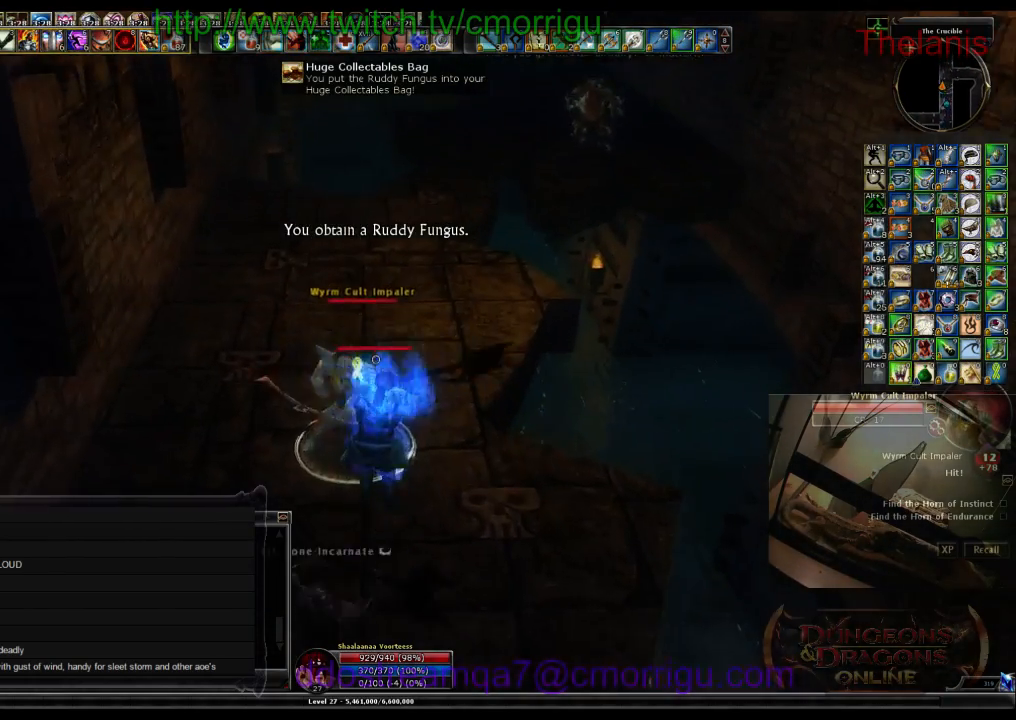
{"keys": [], "events": [[133, "1", "down"], [133, "w", "up"], [333, "1", "up"]]}
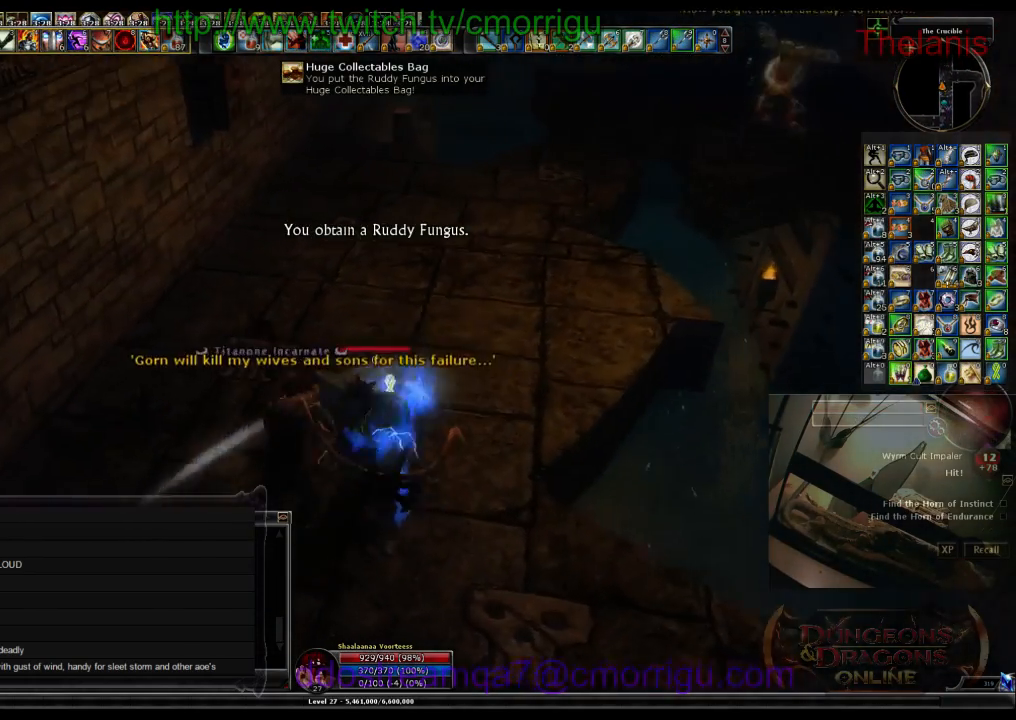
{"keys": ["w"], "events": [[67, "2", "down"], [167, "w", "down"], [200, "2", "up"]]}
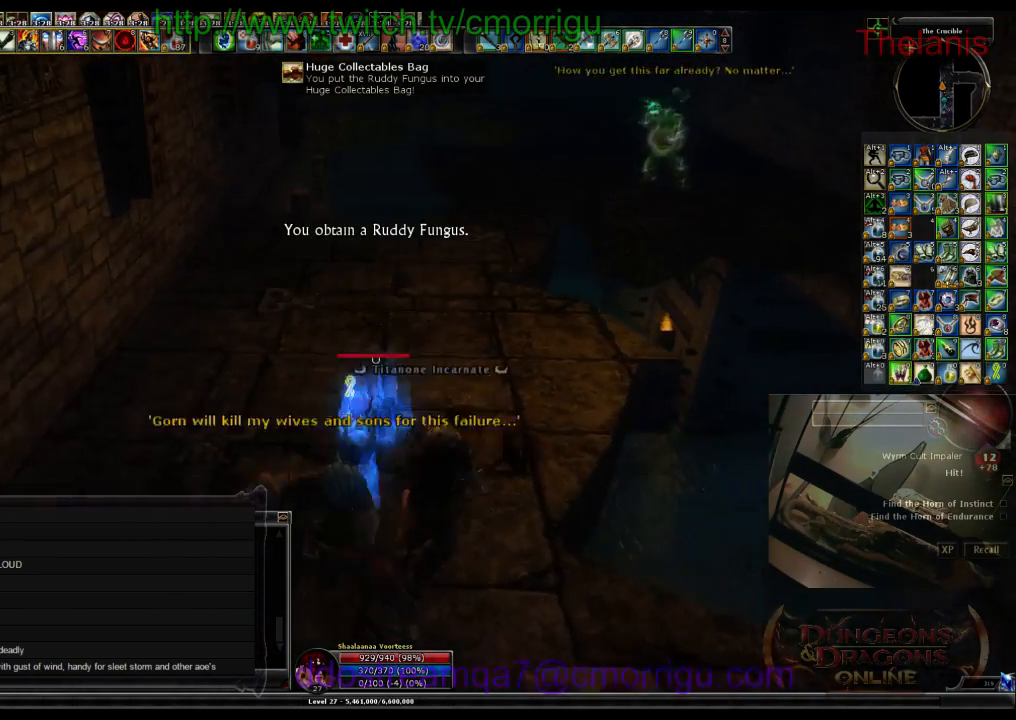
{"keys": ["w"], "events": []}
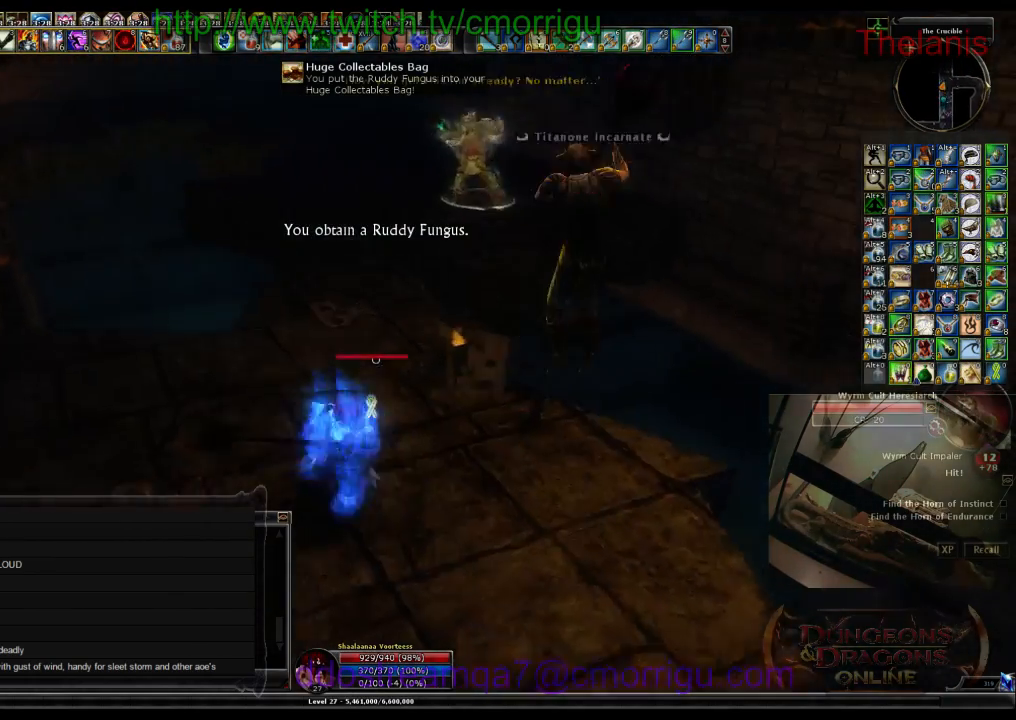
{"keys": ["w"], "events": [[67, "space", "down"], [433, "space", "up"]]}
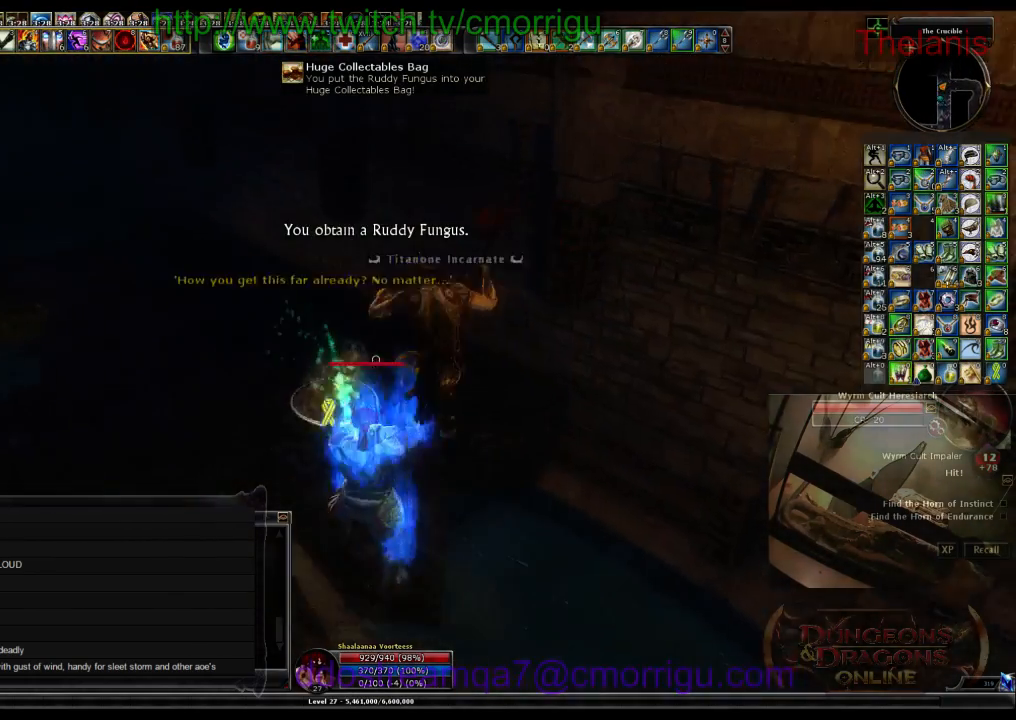
{"keys": ["w"], "events": []}
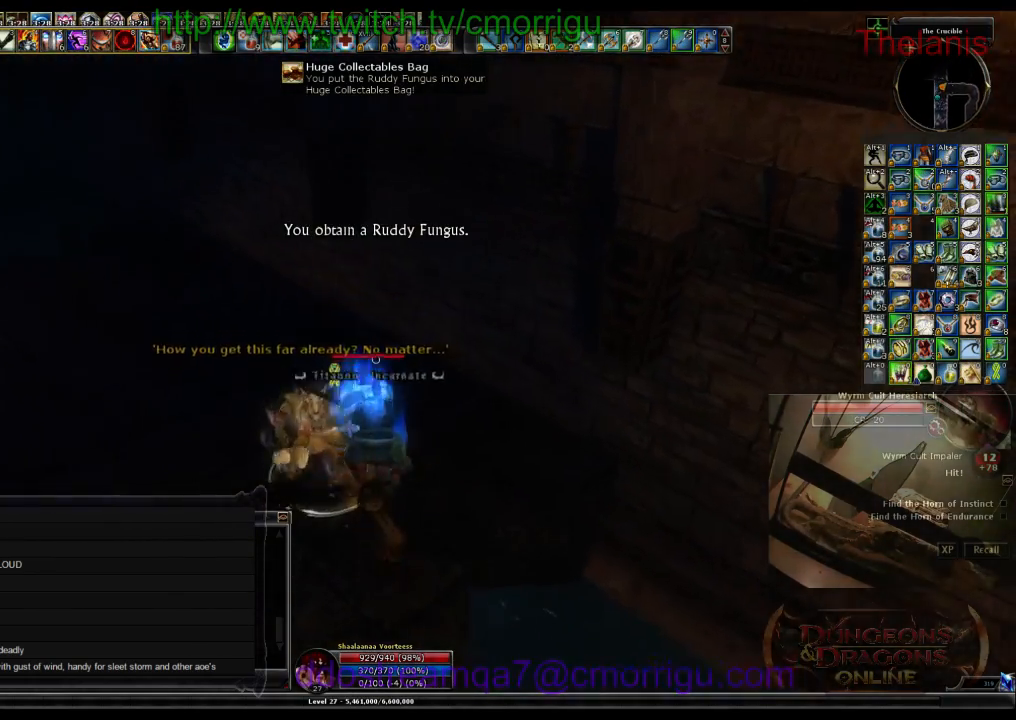
{"keys": ["1"], "events": [[333, "1", "down"], [333, "w", "up"]]}